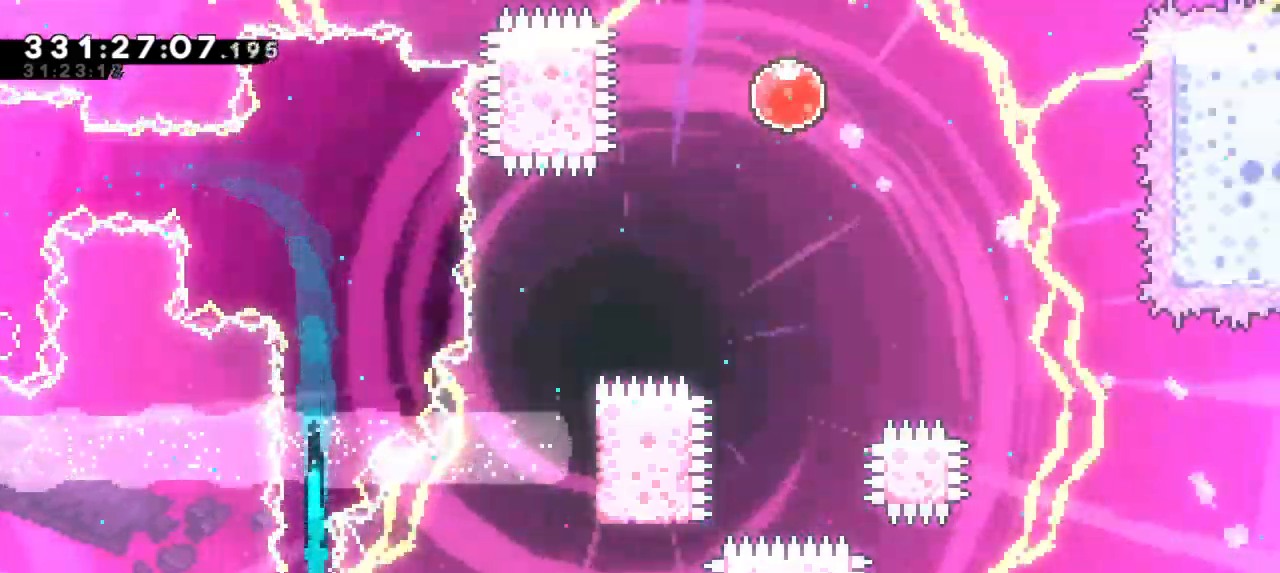
Gameplay with keyboard; each line is a JSON object with the keys held at the frame after it. "events" lists presses ("down") and releases ("up") of "dash", "demo", "down", "grab", "jump", "jump2", "left", "right" and "up" between this image and that frame as [ms after this image, input, new state], when the widget could be followed in between. No other keys are recorded. Mouse input is not recorded. Key names are as the overlay labels them; some are game actions (e.g. jump) rather than physical keys. Not read: other_keys.
{"keys": ["down", "grab"], "events": []}
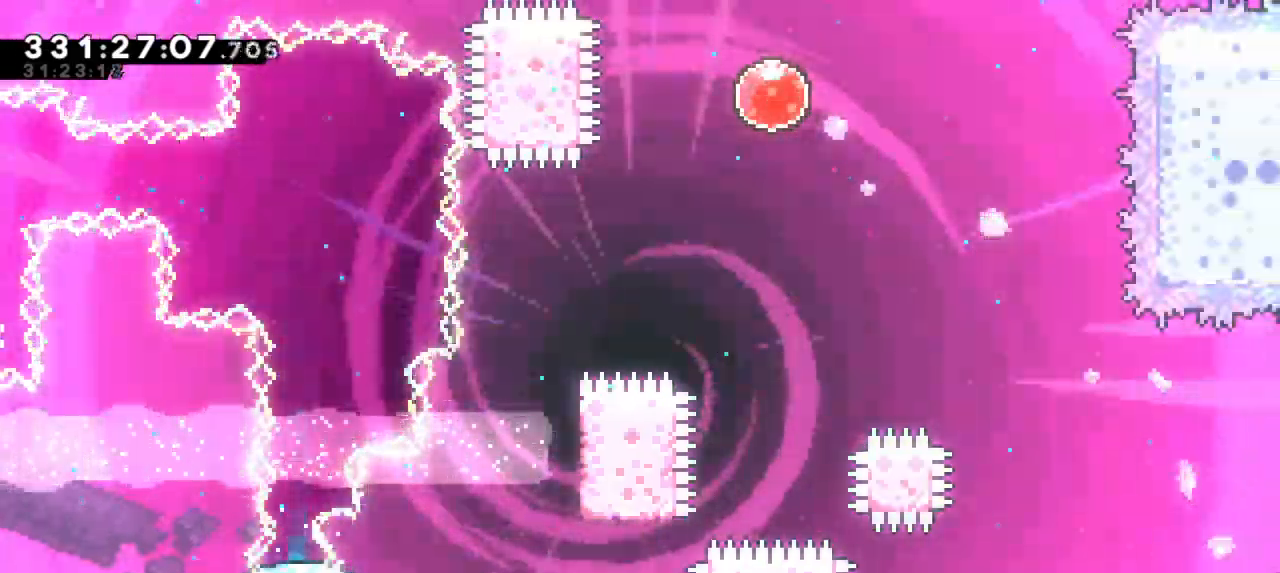
{"keys": ["down", "grab"], "events": []}
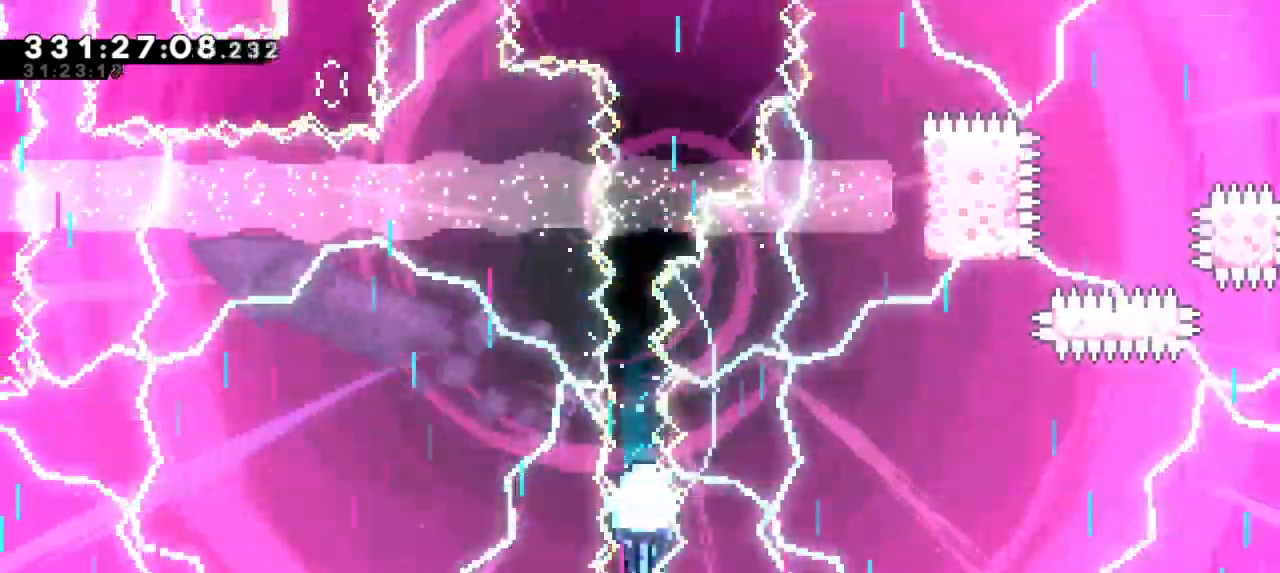
{"keys": ["down", "grab"], "events": []}
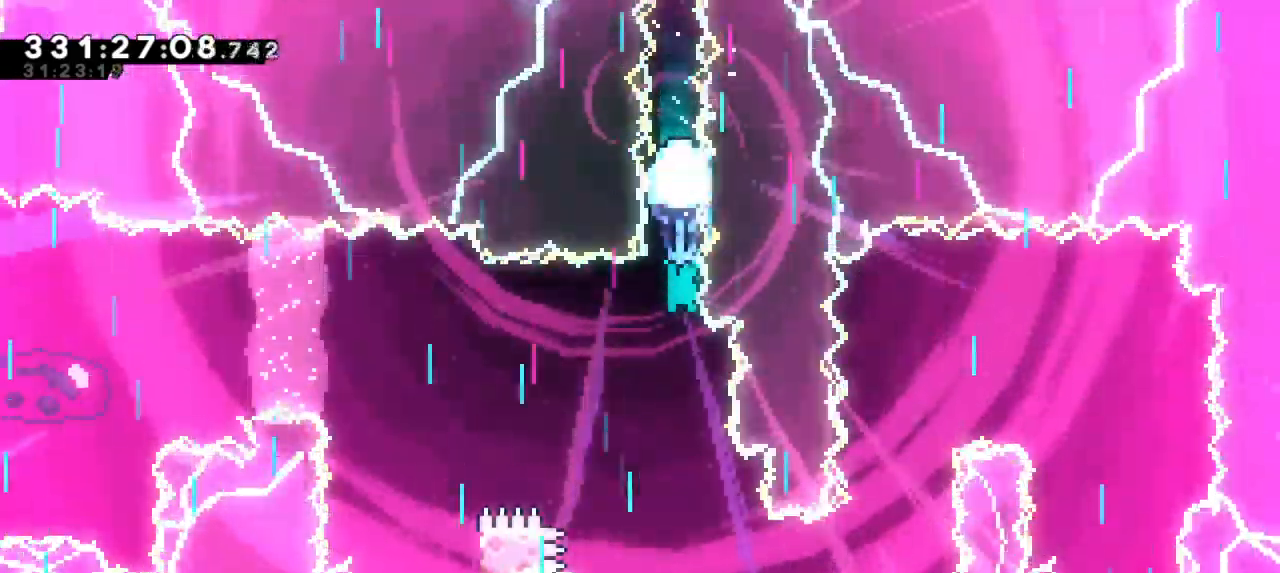
{"keys": ["down", "grab"], "events": []}
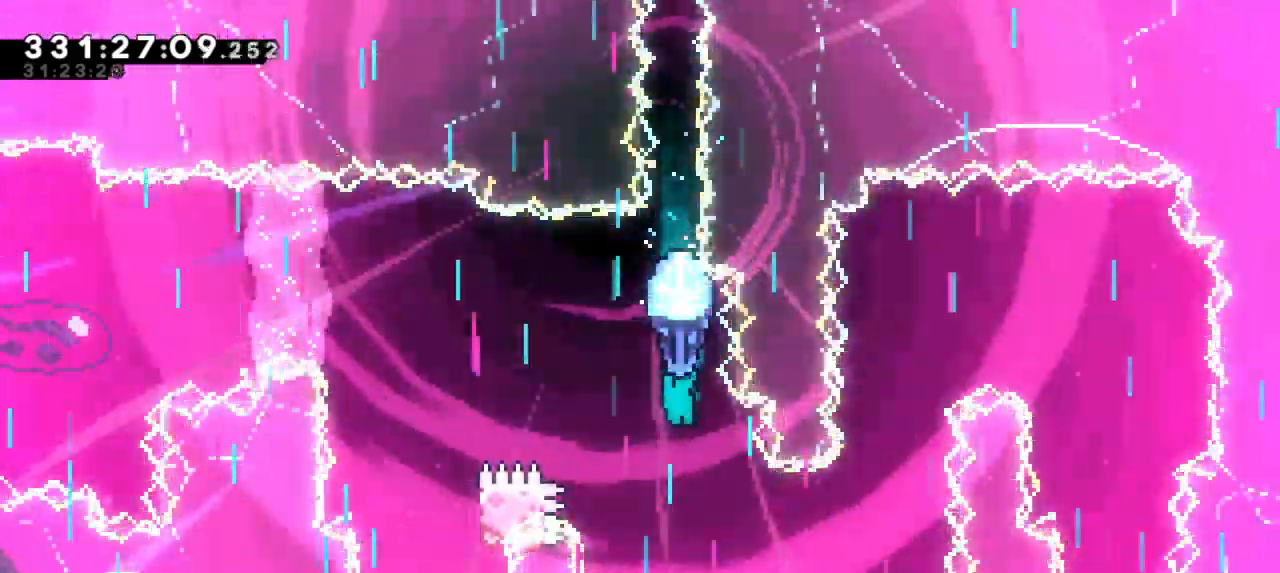
{"keys": ["grab", "right"], "events": [[83, "right", "down"], [367, "down", "up"]]}
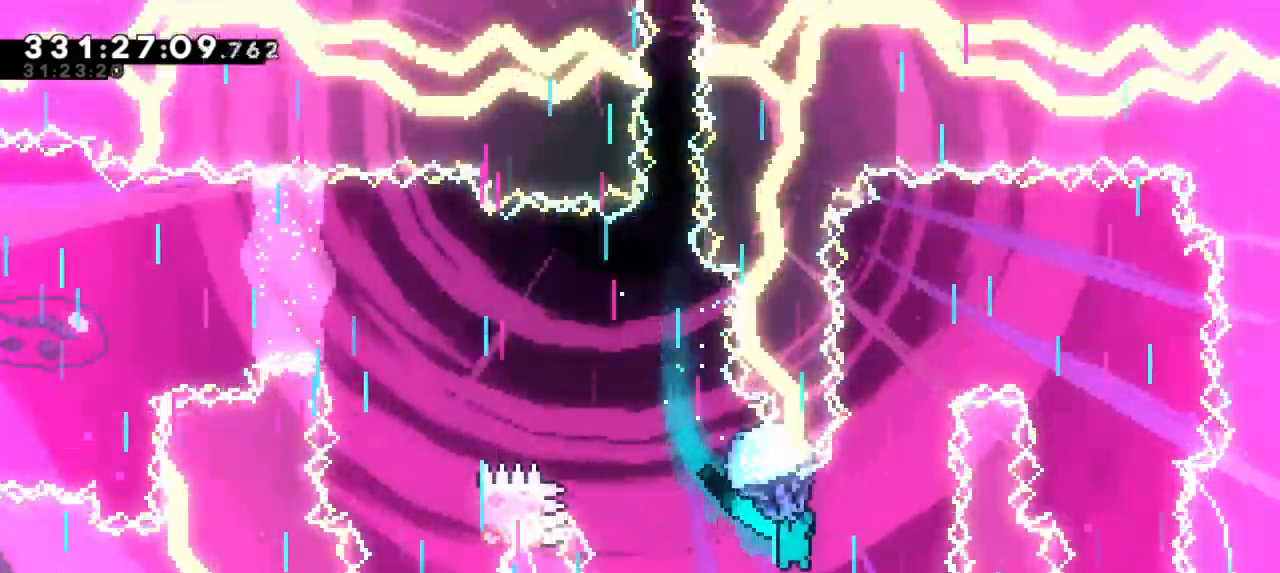
{"keys": ["grab"], "events": [[100, "right", "up"]]}
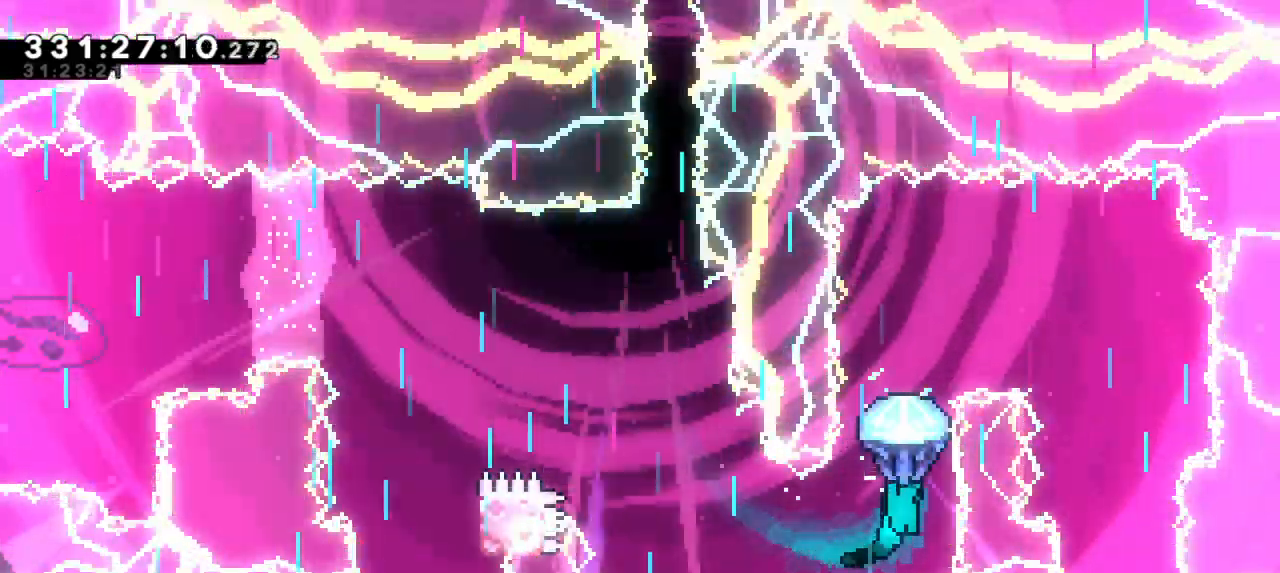
{"keys": ["grab"], "events": []}
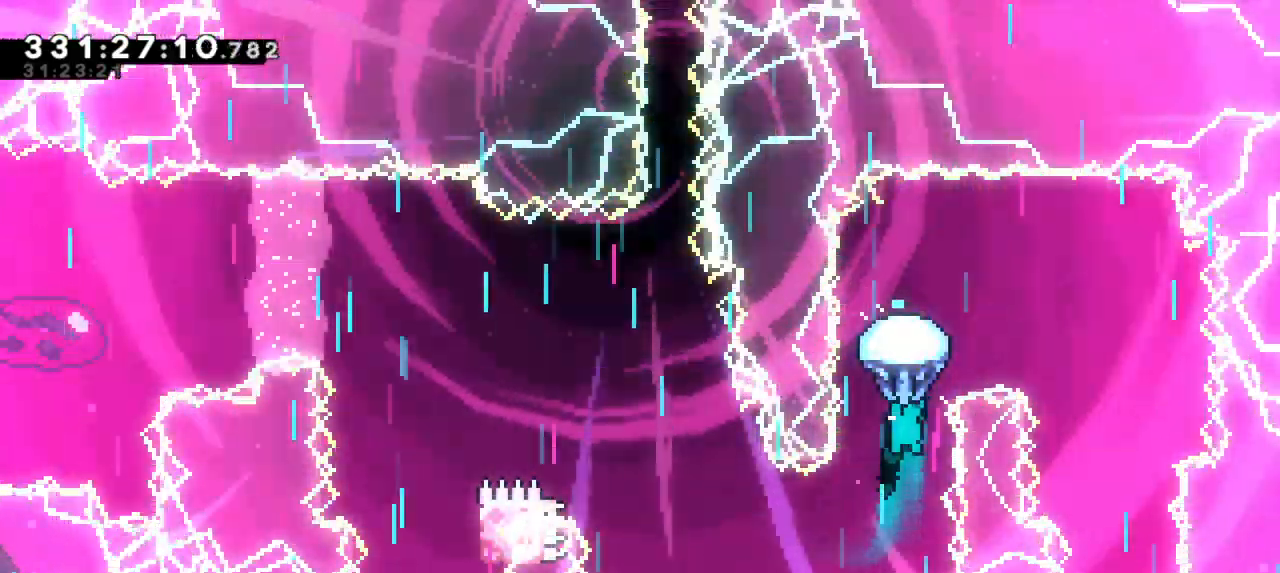
{"keys": ["grab", "right"], "events": [[217, "right", "down"]]}
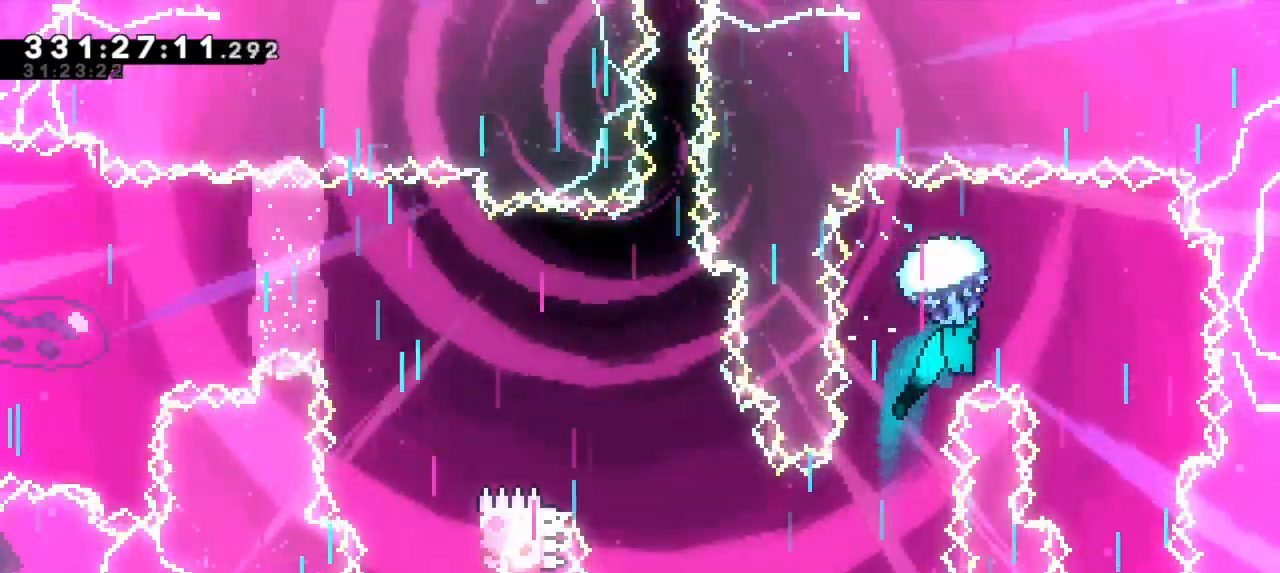
{"keys": ["down", "grab"], "events": [[33, "down", "down"], [167, "right", "up"]]}
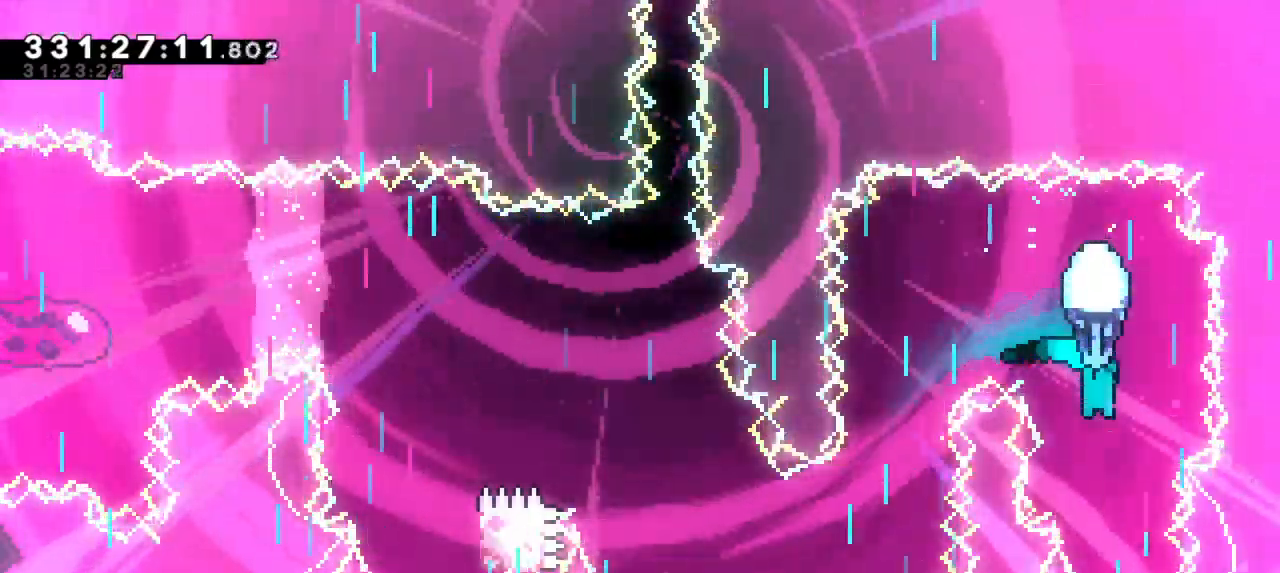
{"keys": ["down", "grab"], "events": []}
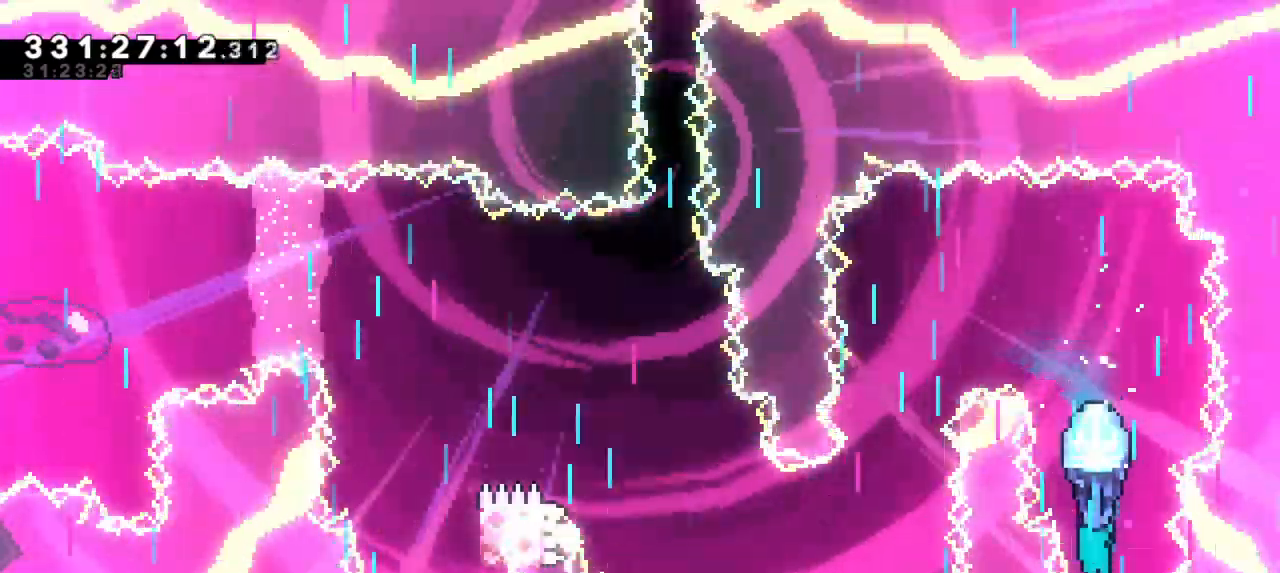
{"keys": ["grab", "jump2"], "events": [[133, "down", "up"], [150, "jump2", "down"]]}
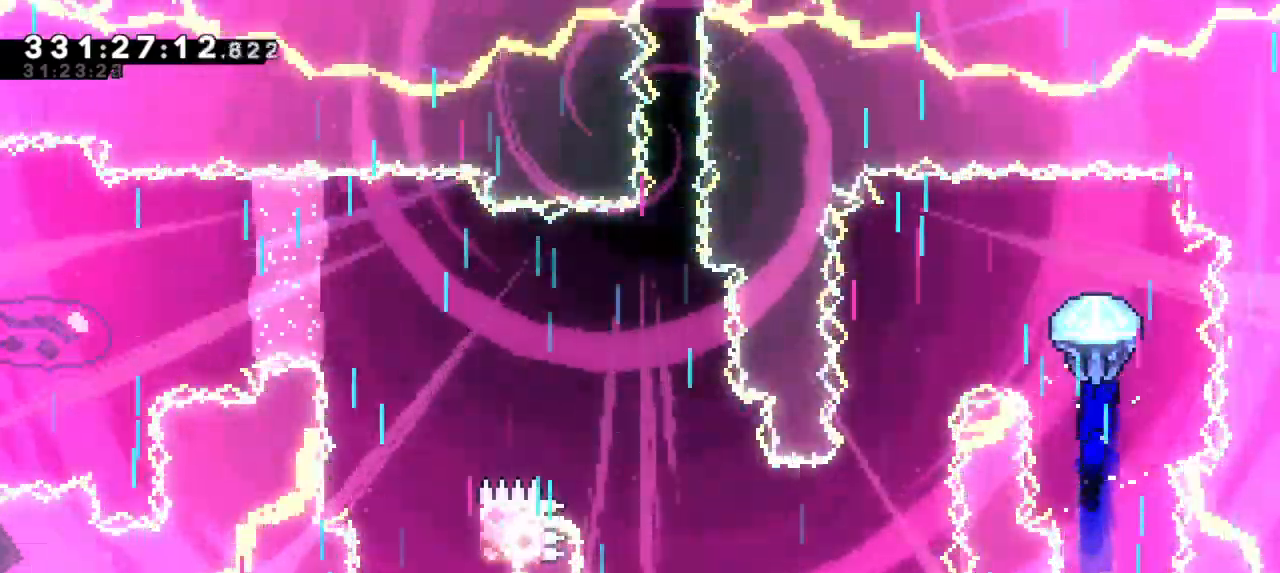
{"keys": ["down", "grab", "left"], "events": [[83, "jump2", "up"], [83, "left", "down"], [467, "down", "down"]]}
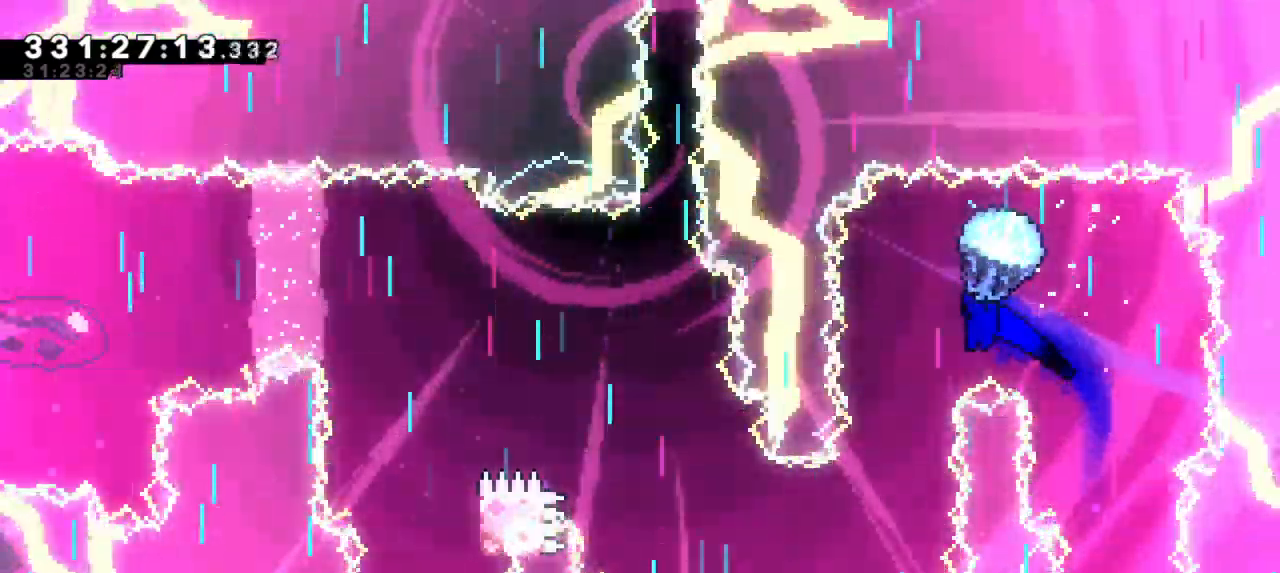
{"keys": ["down", "grab"], "events": [[33, "left", "up"]]}
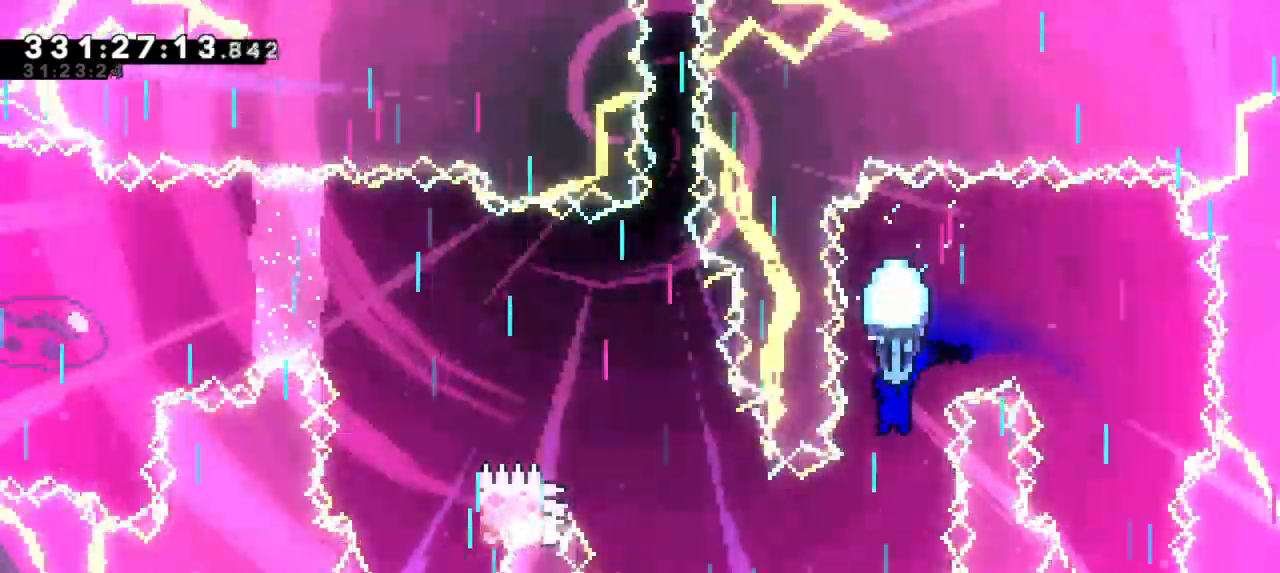
{"keys": ["grab", "left"], "events": [[183, "left", "down"], [317, "down", "up"]]}
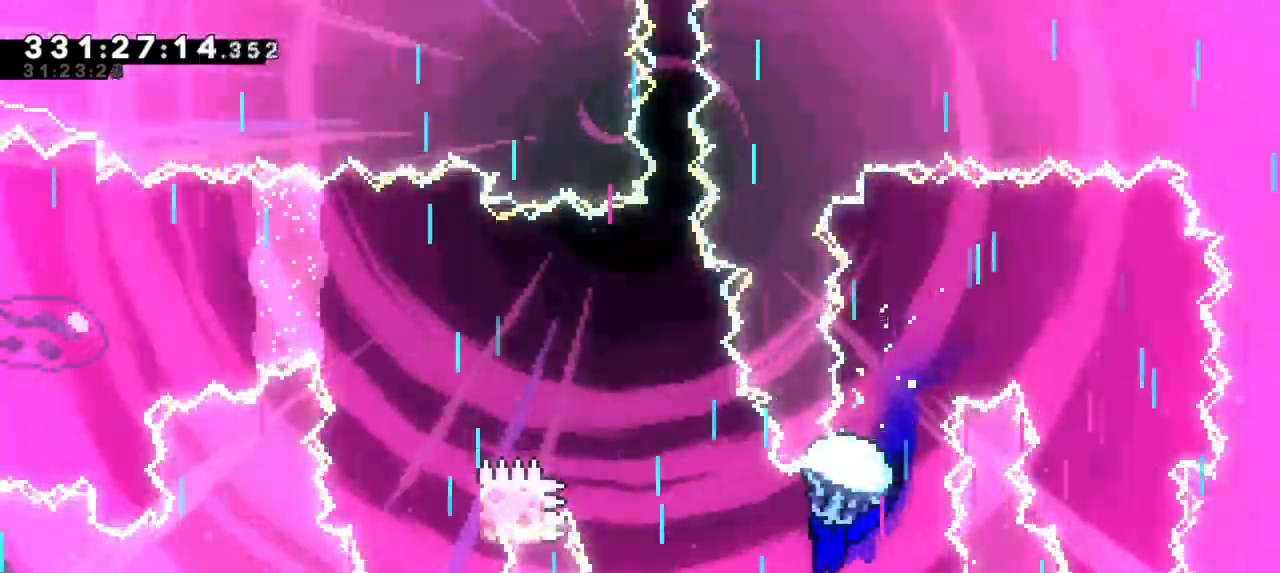
{"keys": ["grab"], "events": [[233, "left", "up"]]}
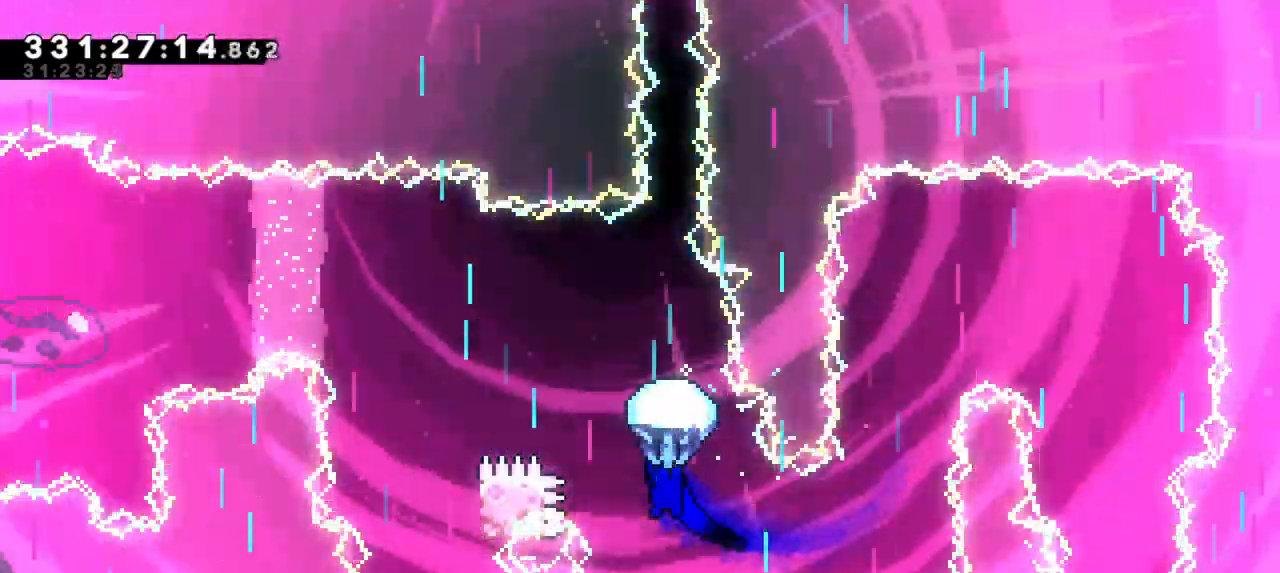
{"keys": ["grab", "left"], "events": [[133, "left", "down"]]}
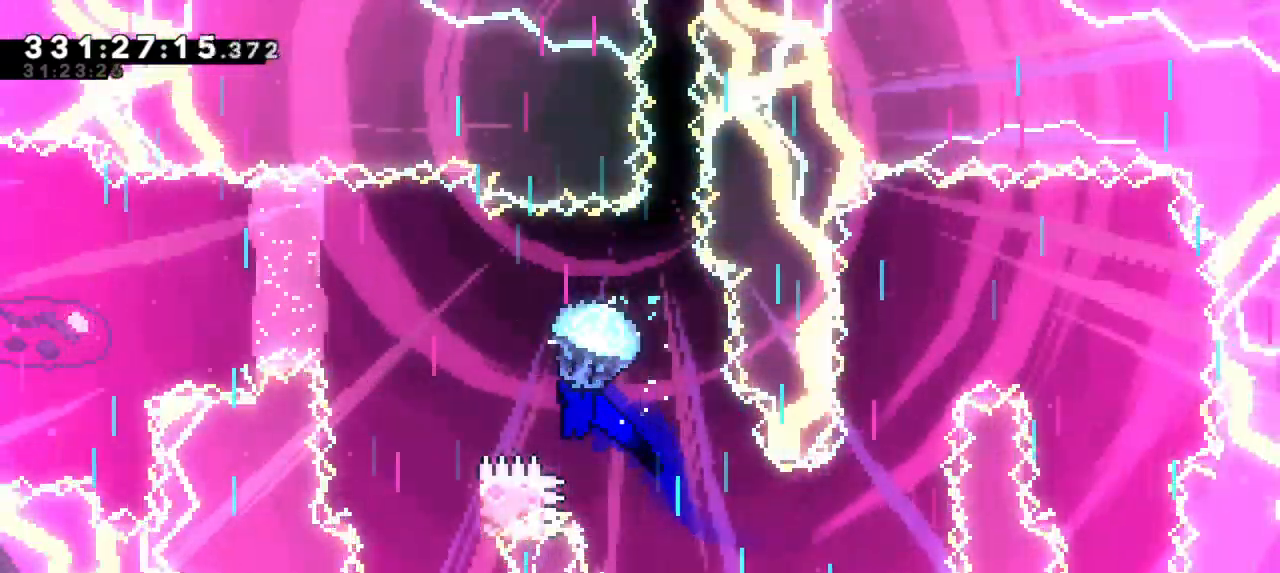
{"keys": ["down", "grab"], "events": [[117, "down", "down"], [217, "left", "up"]]}
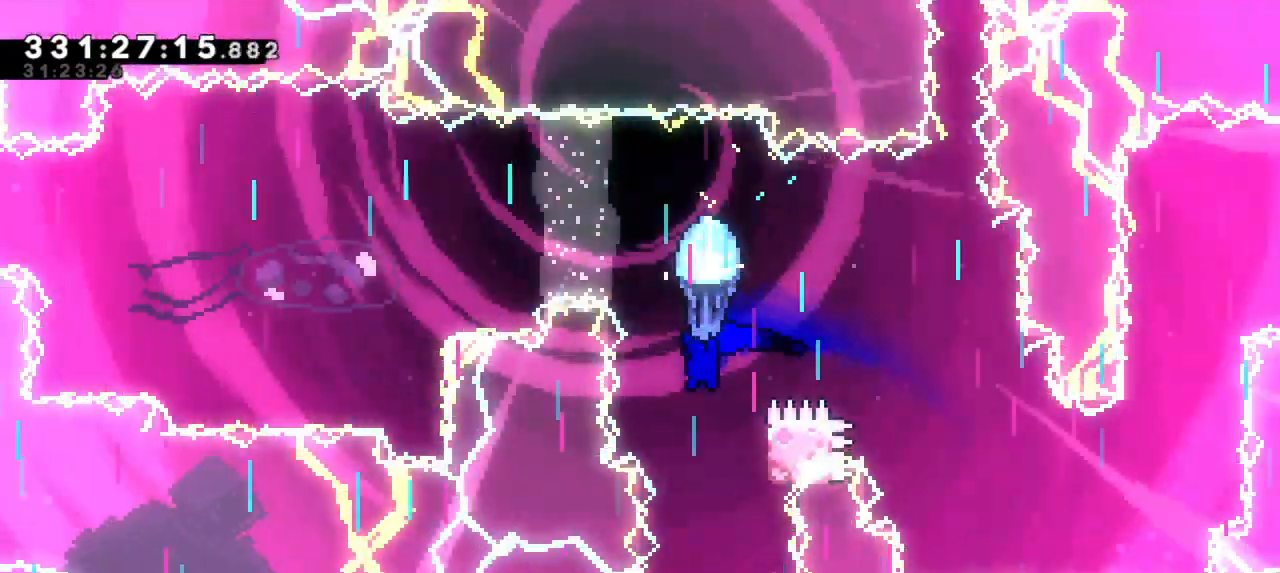
{"keys": ["grab"], "events": [[150, "right", "down"], [300, "down", "up"], [367, "right", "up"]]}
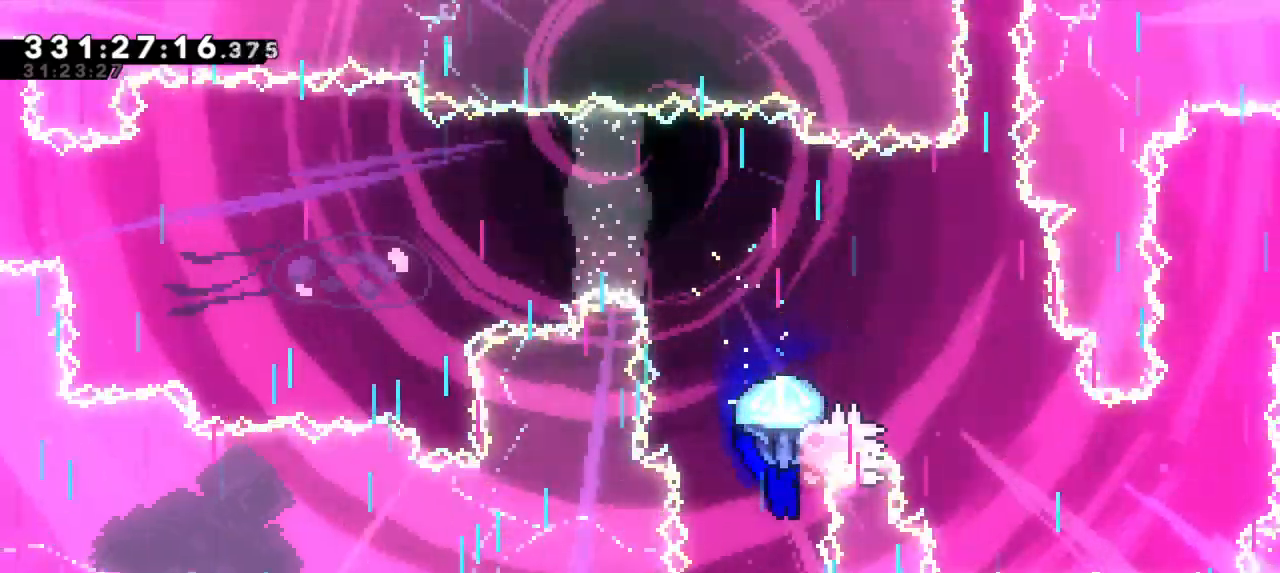
{"keys": ["grab"], "events": [[300, "left", "down"], [400, "left", "up"]]}
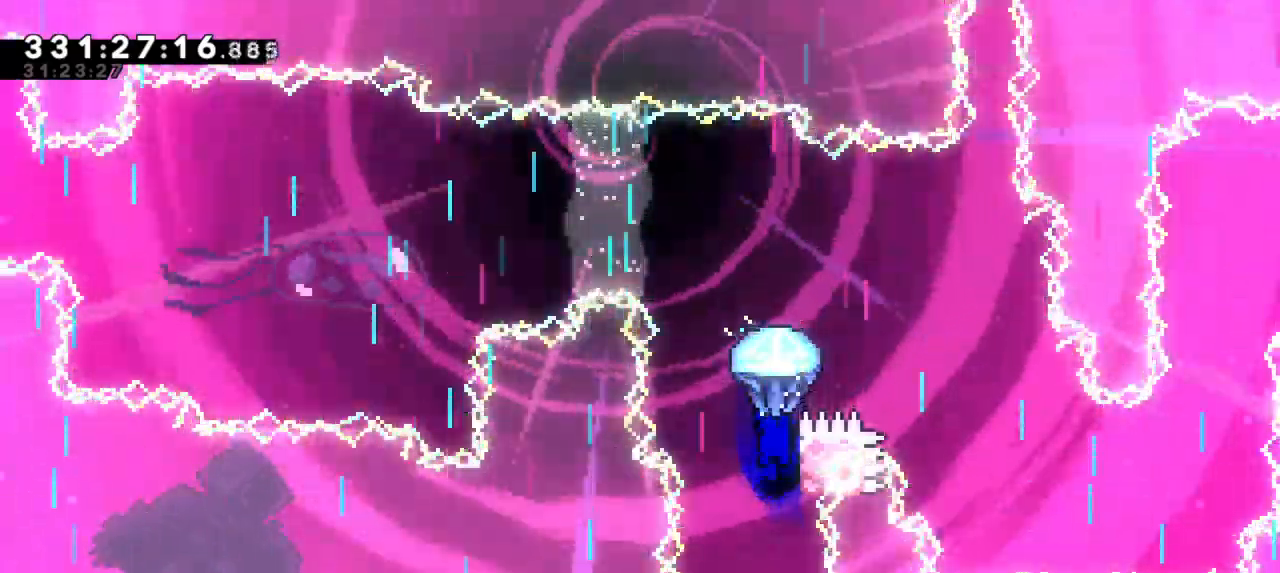
{"keys": ["down", "grab"], "events": [[150, "down", "down"]]}
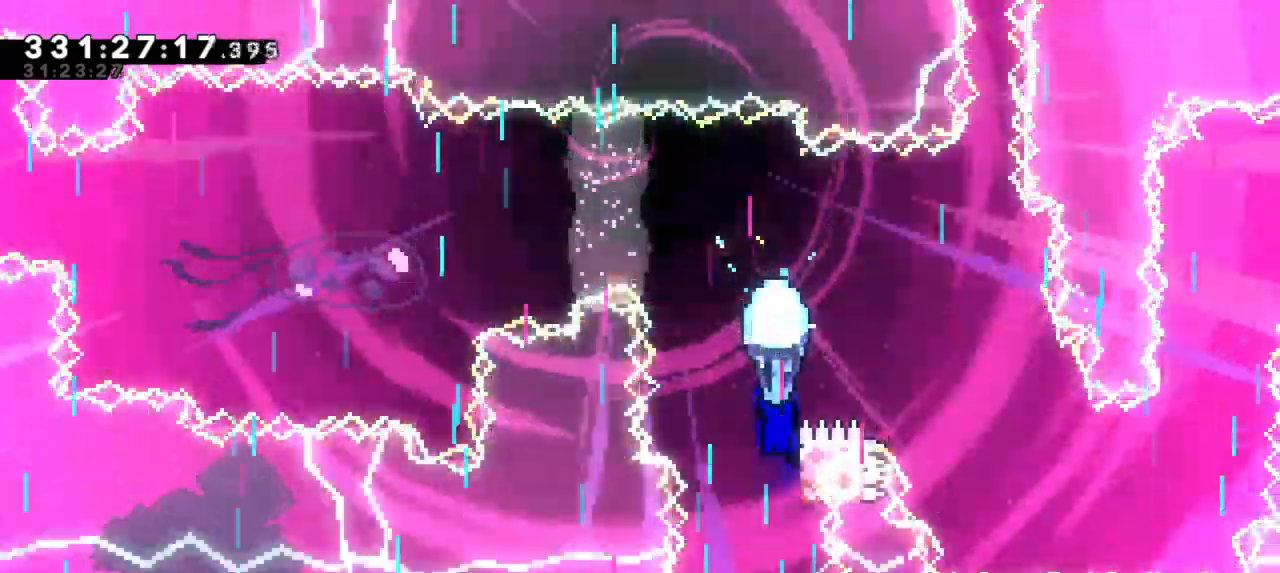
{"keys": [], "events": [[417, "down", "up"], [467, "grab", "up"]]}
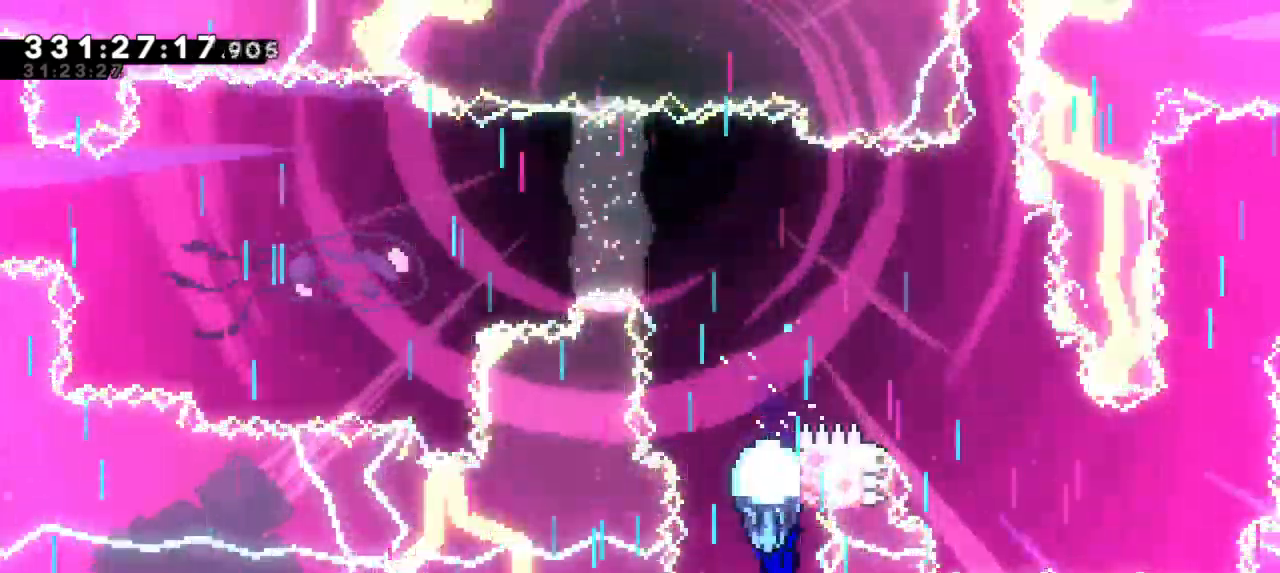
{"keys": ["grab", "jump2", "left"], "events": [[83, "dash", "down"], [83, "up", "down"], [267, "grab", "down"], [317, "jump2", "down"], [383, "dash", "up"], [383, "left", "down"], [383, "up", "up"]]}
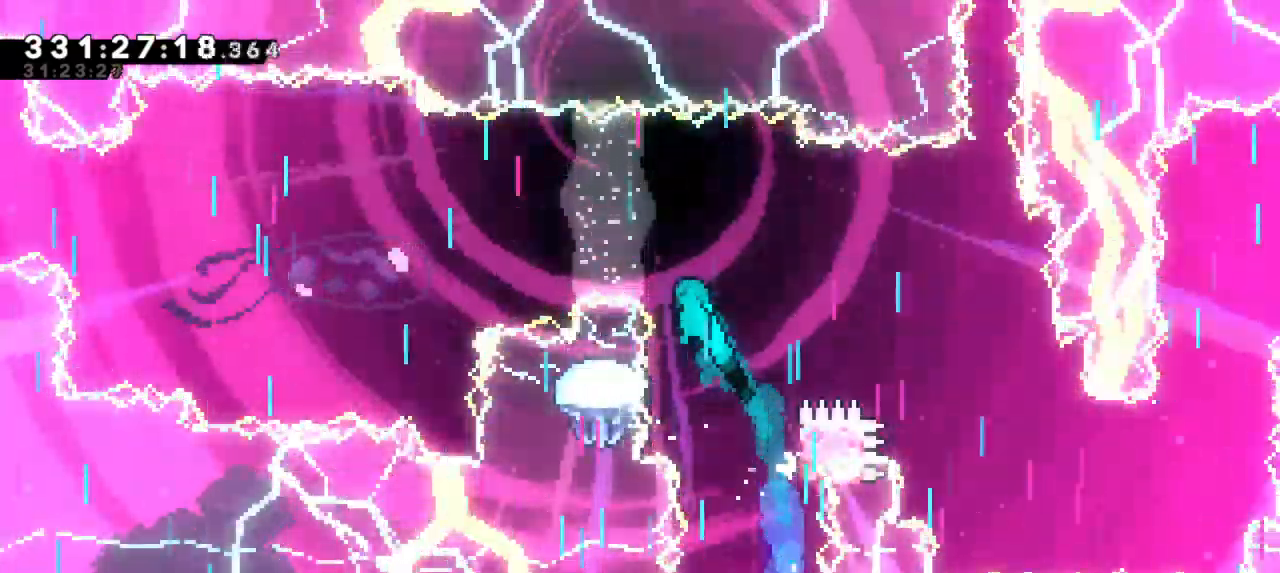
{"keys": ["grab", "jump2", "left"], "events": []}
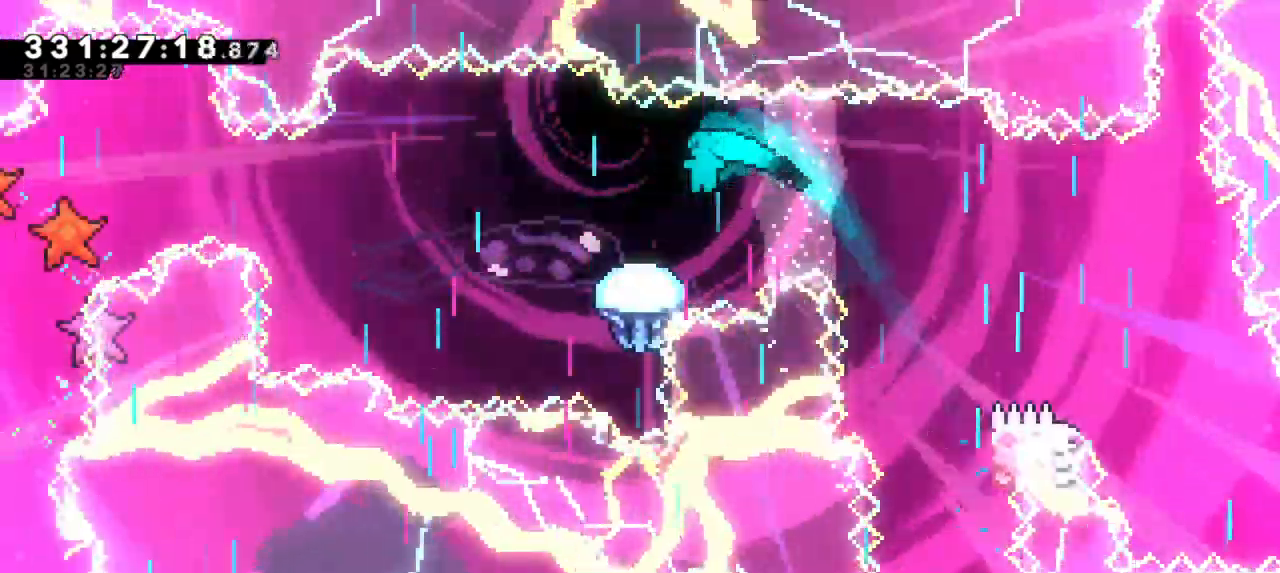
{"keys": ["grab", "left"], "events": [[333, "jump2", "up"]]}
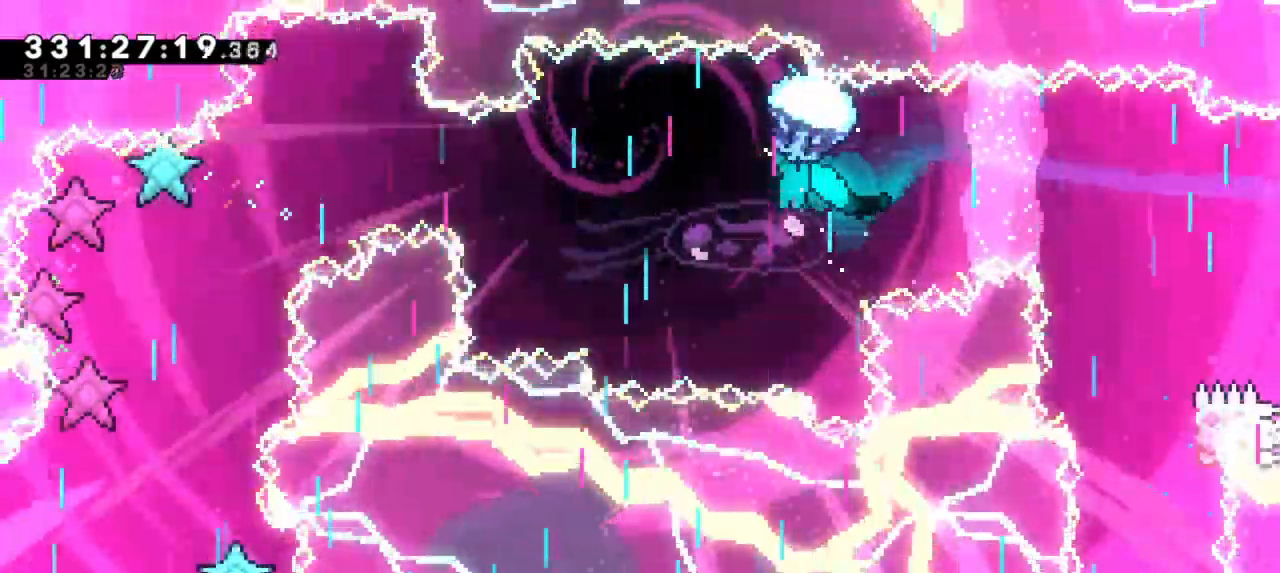
{"keys": ["grab", "left"], "events": []}